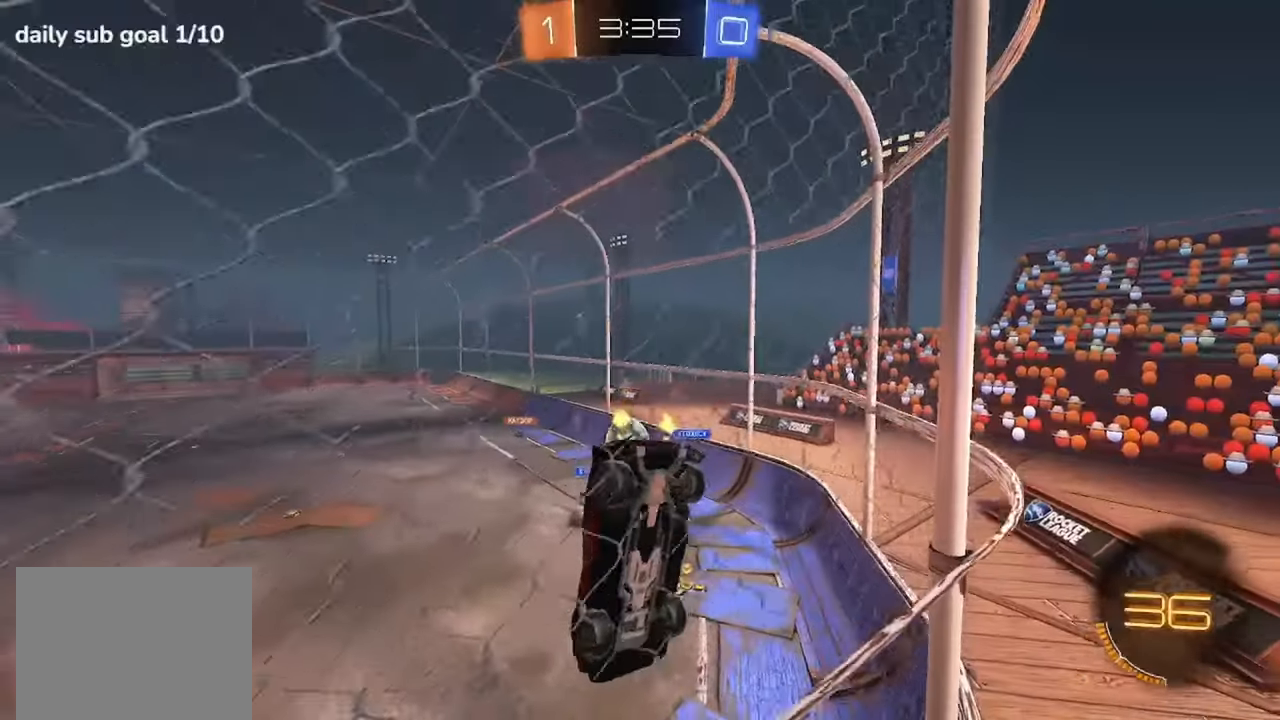
Gameplay with a controller (Xbox layout); each line is a JSON object with the inputs held at the frame after it. "events" lists button and stick changes between this image and that frame as [ms after this image, input, new state], when the widget could be followed in between. Not read: L3 R3 right_stick.
{"buttons": ["R2"], "left_stick": "right", "events": [[33, "left_stick", "left"], [217, "left_stick", "center"], [350, "left_stick", "right"]]}
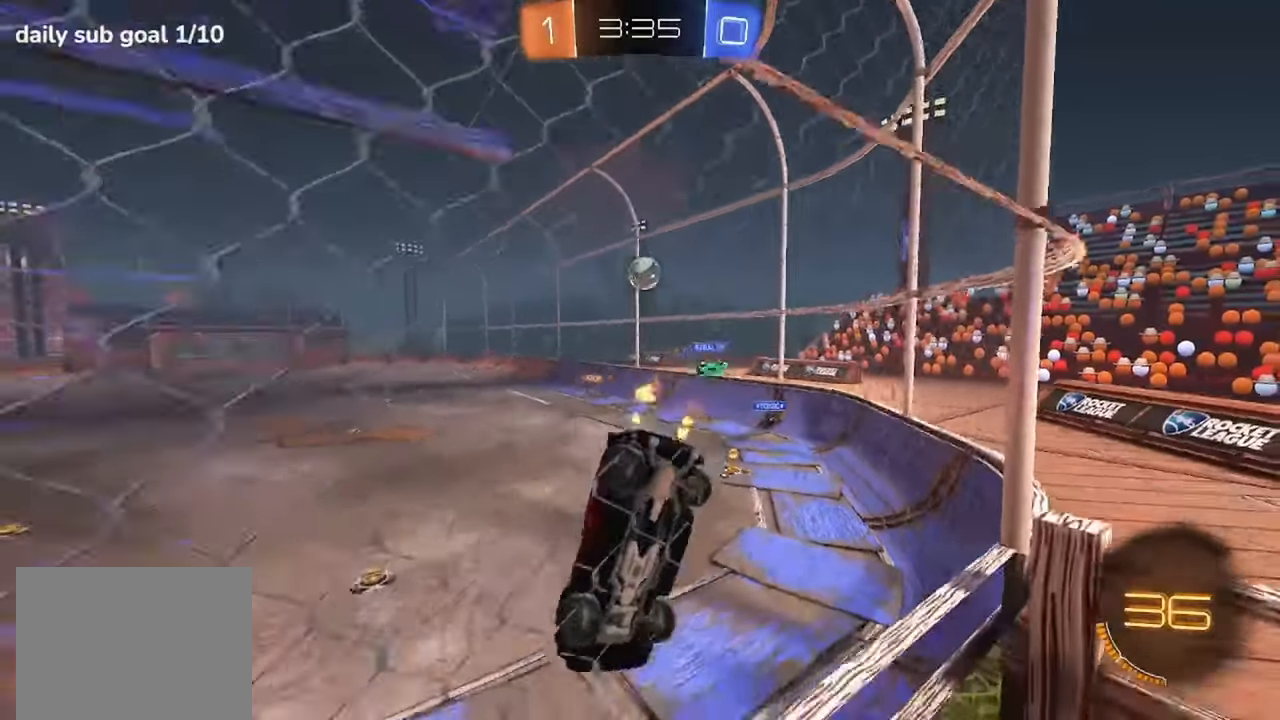
{"buttons": ["R2"], "left_stick": "right", "events": [[117, "left_stick", "center"], [300, "left_stick", "left"], [450, "left_stick", "center"], [500, "left_stick", "right"]]}
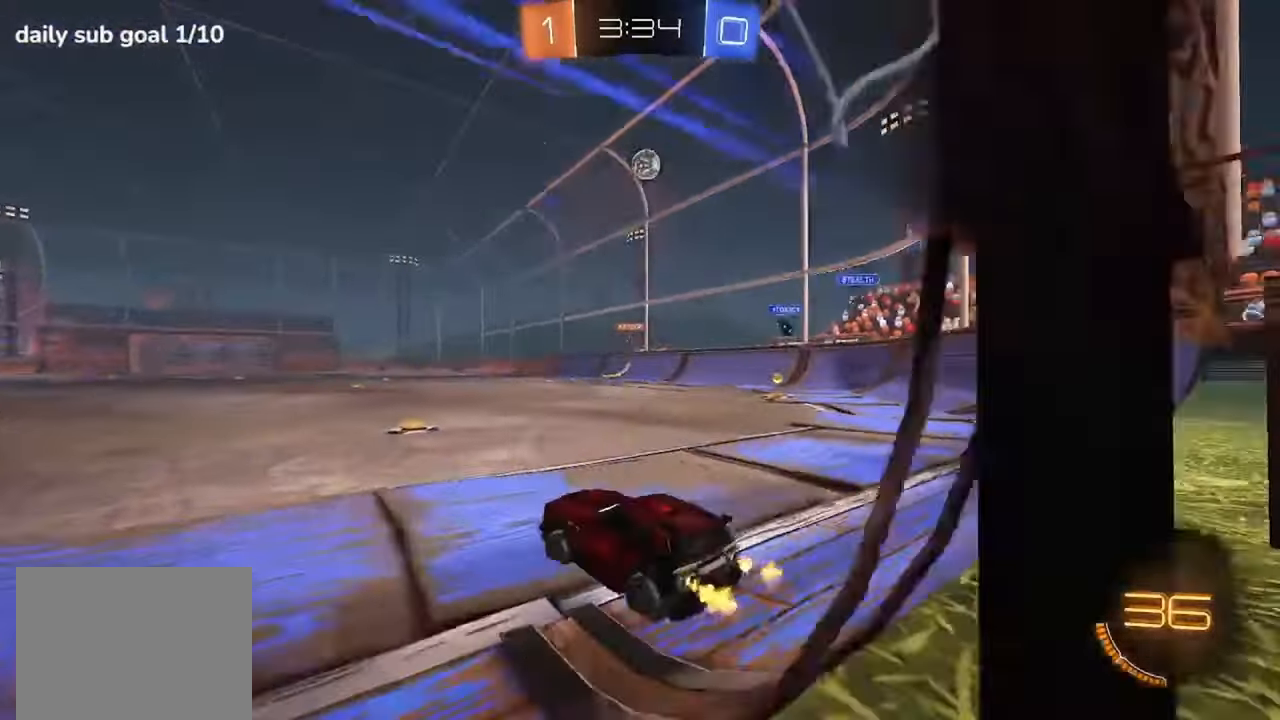
{"buttons": ["R1", "R2"], "left_stick": "left", "events": [[133, "left_stick", "center"], [150, "R1", "down"], [367, "left_stick", "left"]]}
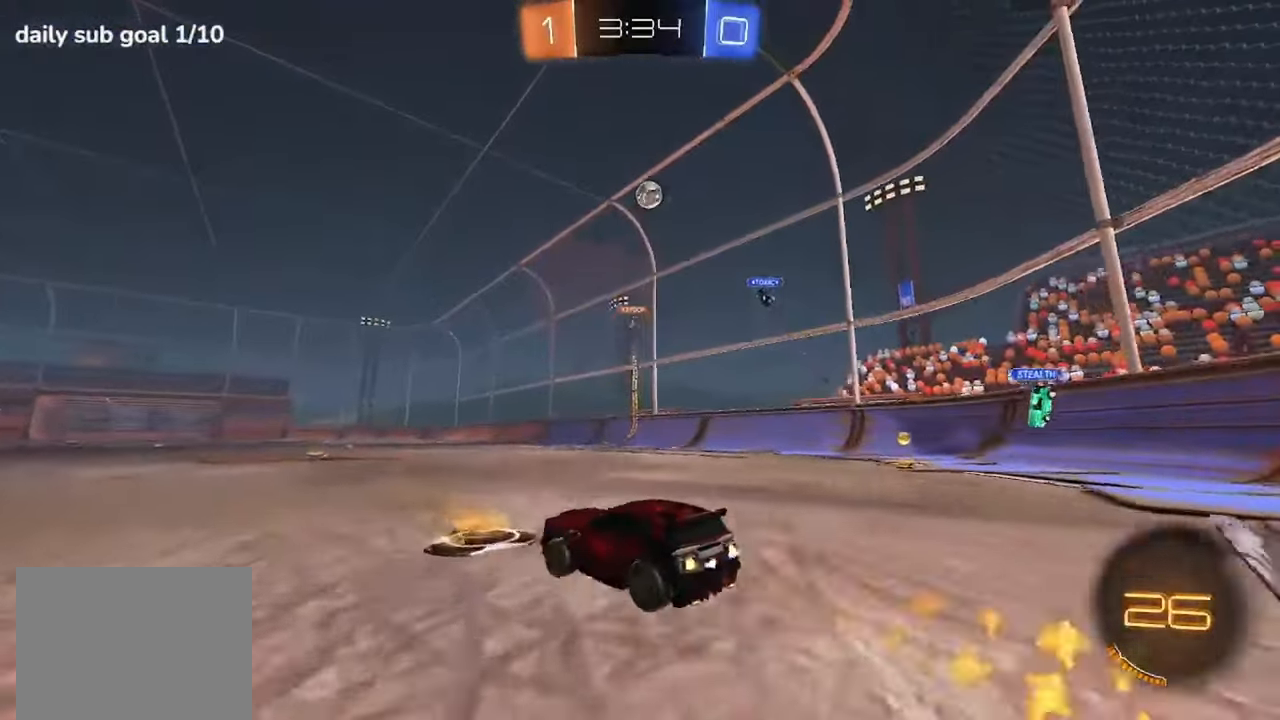
{"buttons": ["R2"], "left_stick": "center", "events": [[67, "left_stick", "center"], [367, "R1", "up"]]}
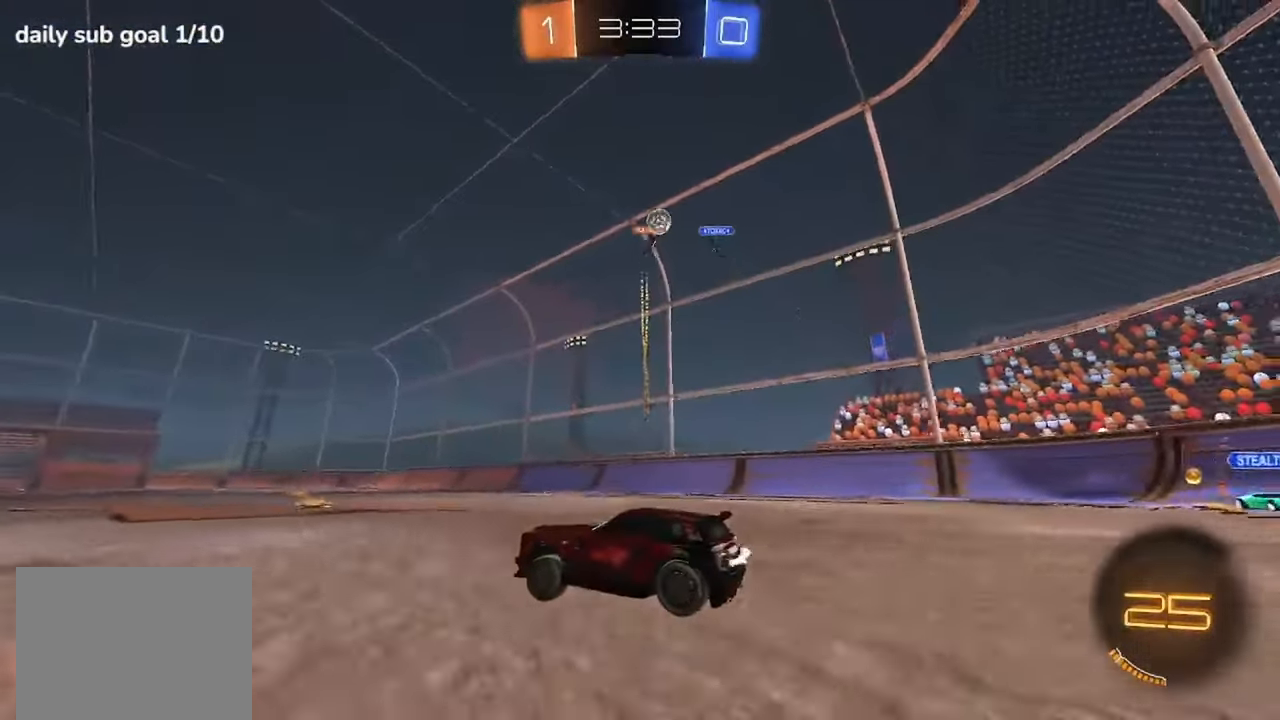
{"buttons": ["R2"], "left_stick": "left", "events": [[17, "left_stick", "right"], [267, "left_stick", "center"], [400, "left_stick", "left"]]}
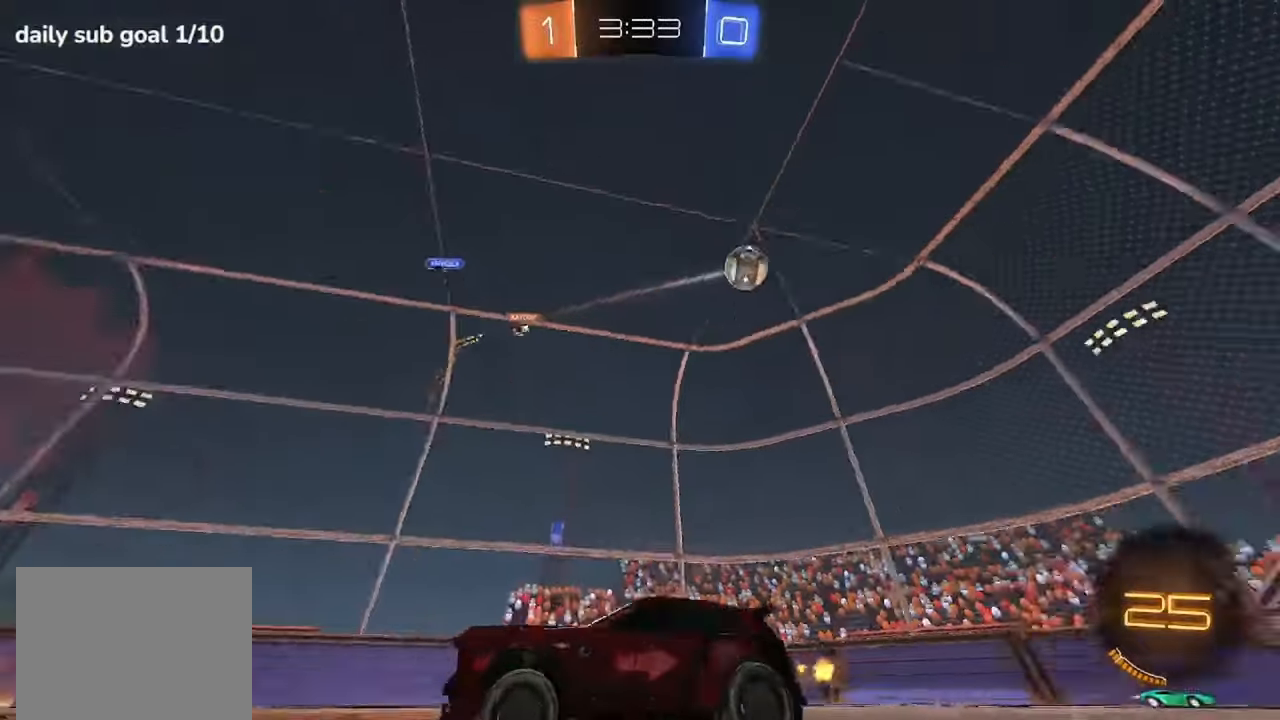
{"buttons": ["R2"], "left_stick": "left", "events": [[184, "X", "down"], [300, "X", "up"]]}
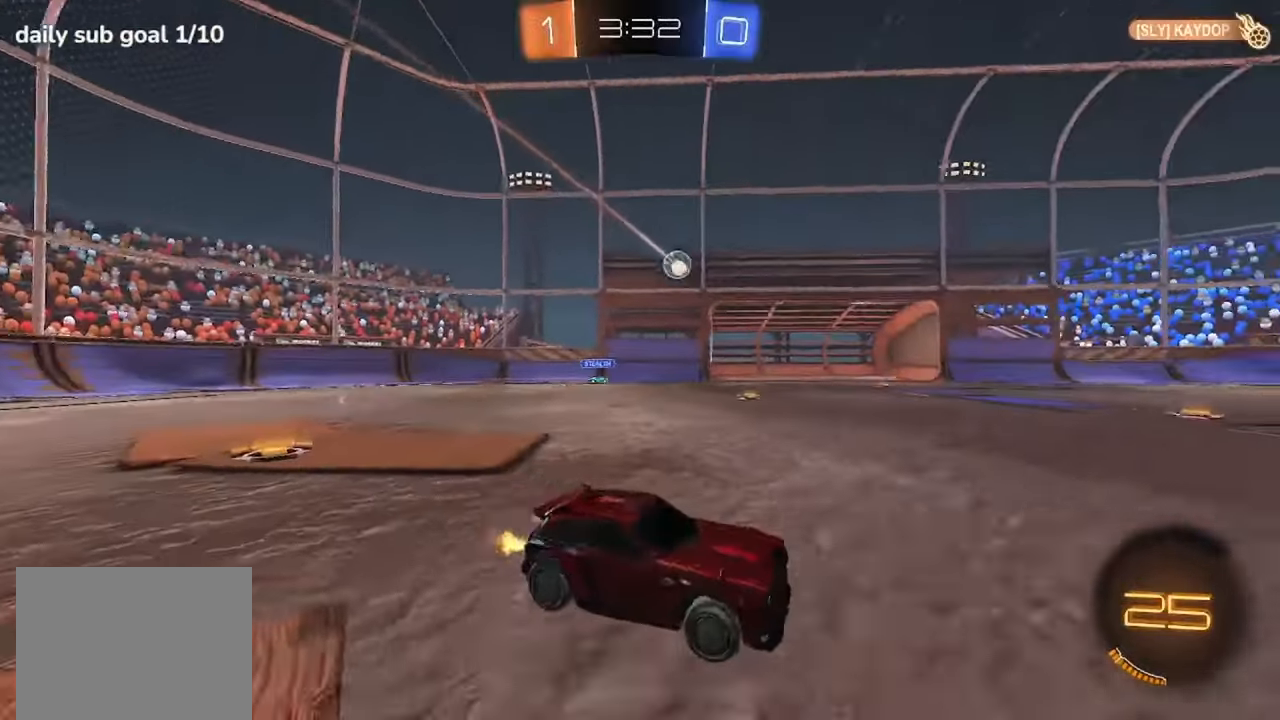
{"buttons": [], "left_stick": "center", "events": [[67, "left_stick", "center"], [384, "R2", "up"]]}